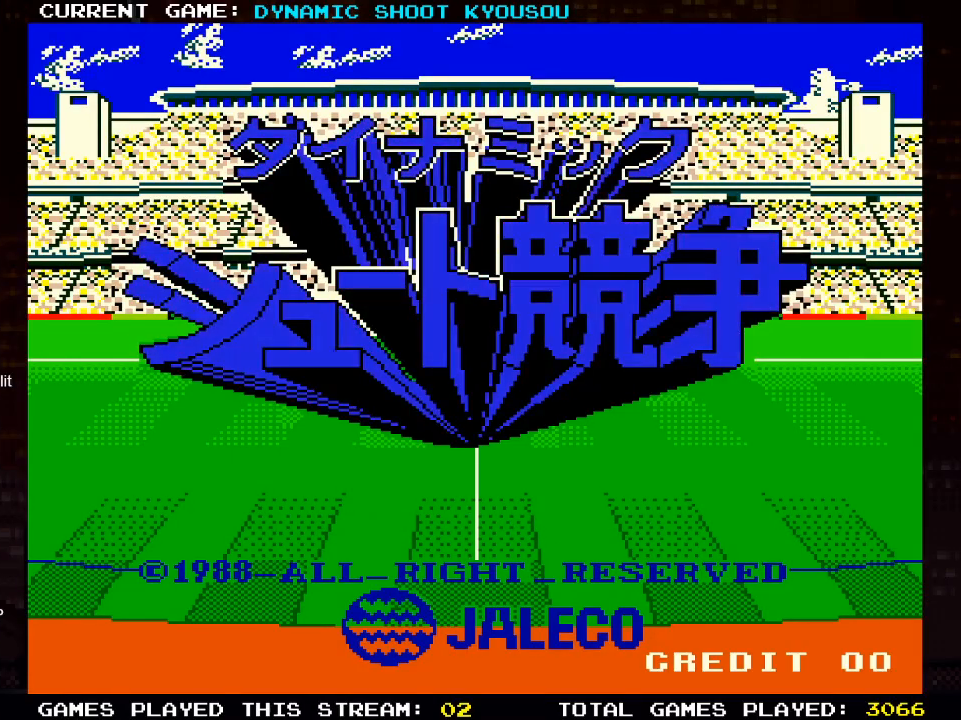
Gameplay with a controller (PlayStation layout); each line is a JSON object with the inputs held at the frame after it (dt_ms = milliseconds from this image to that frame). "events" lists button and stick changes between this image and that frame as [ms after this image, input, new state], when the widget could be followed in between.
{"dt_ms": 500, "buttons": [], "left_stick": "center", "right_stick": "center", "events": []}
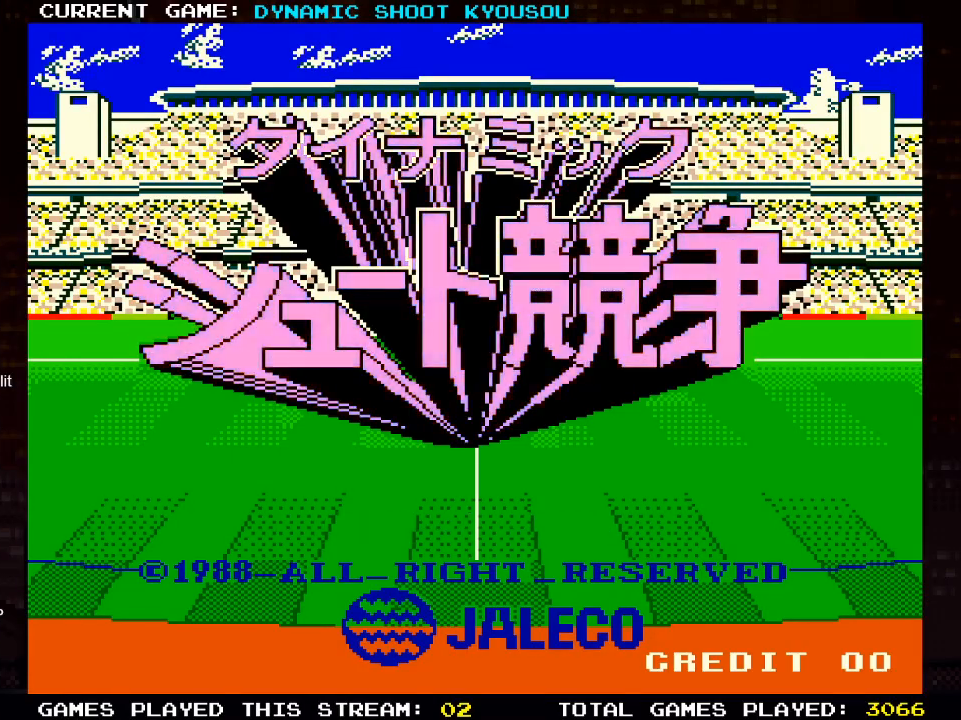
{"dt_ms": 500, "buttons": [], "left_stick": "center", "right_stick": "center", "events": []}
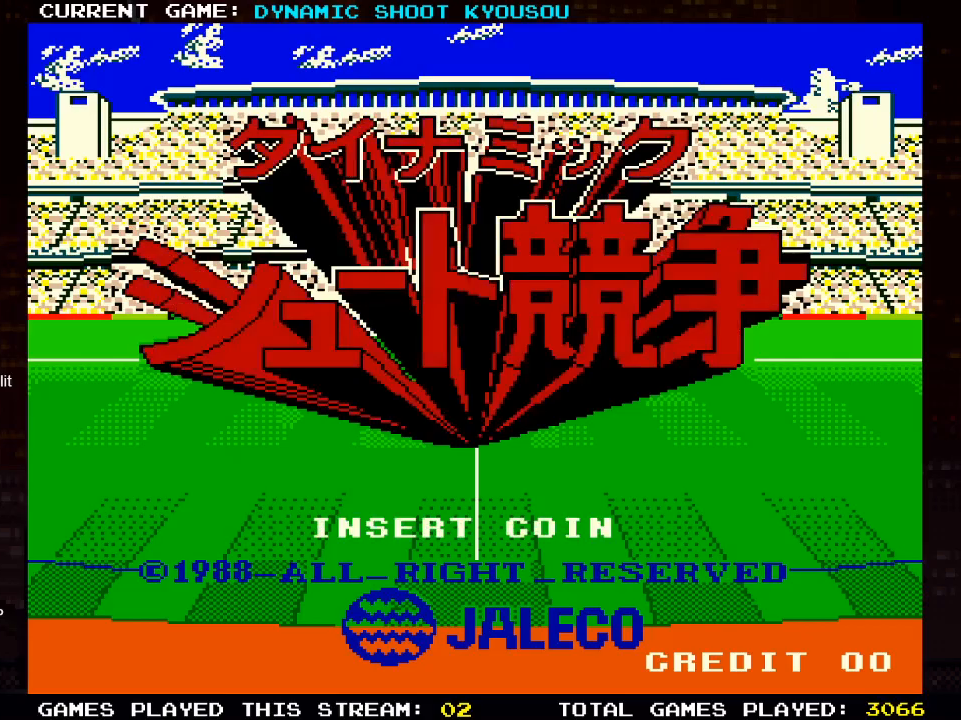
{"dt_ms": 500, "buttons": [], "left_stick": "center", "right_stick": "center", "events": []}
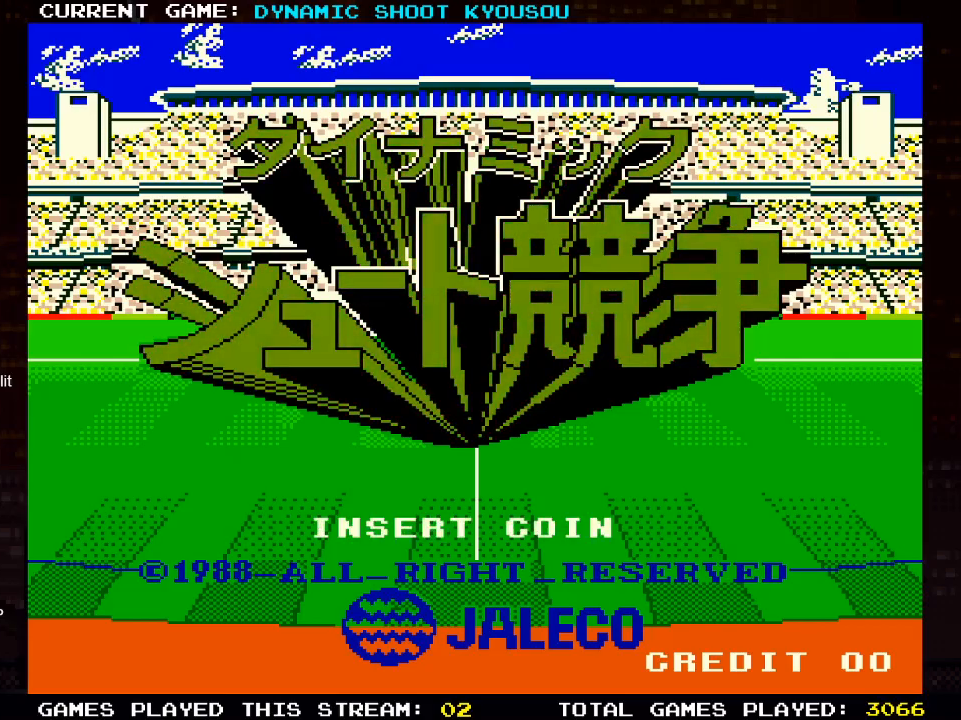
{"dt_ms": 500, "buttons": [], "left_stick": "center", "right_stick": "center", "events": []}
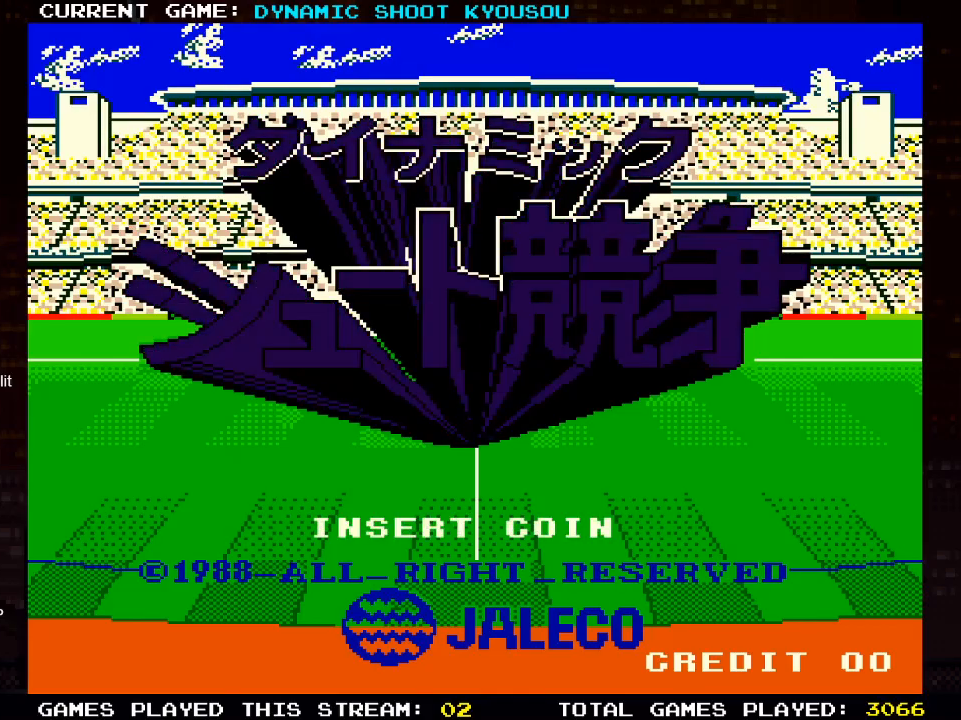
{"dt_ms": 500, "buttons": [], "left_stick": "center", "right_stick": "center", "events": []}
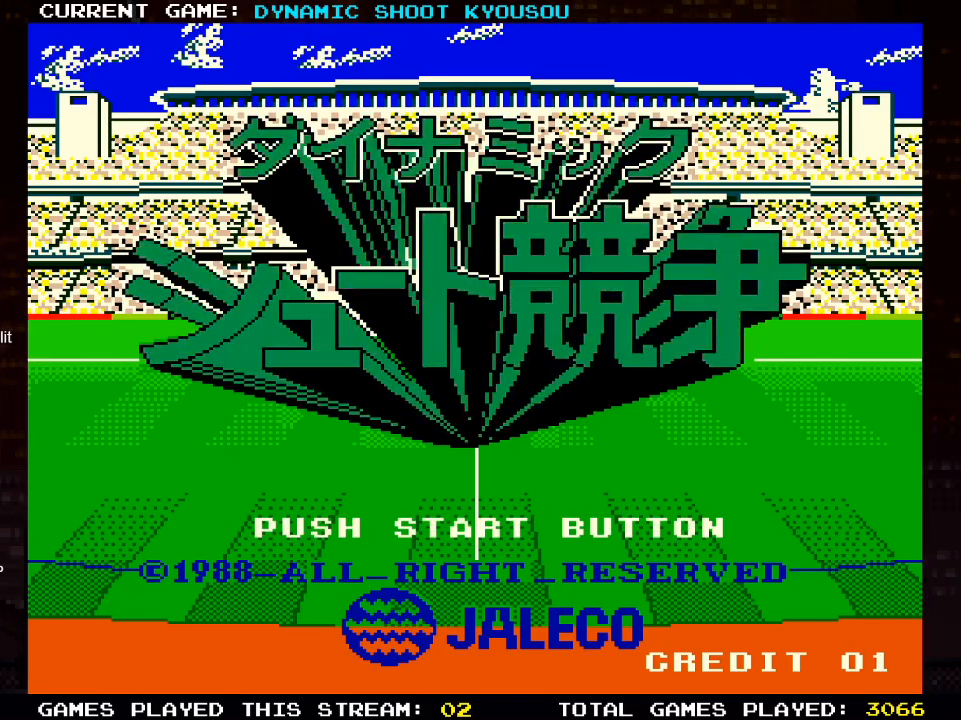
{"dt_ms": 500, "buttons": [], "left_stick": "center", "right_stick": "center", "events": []}
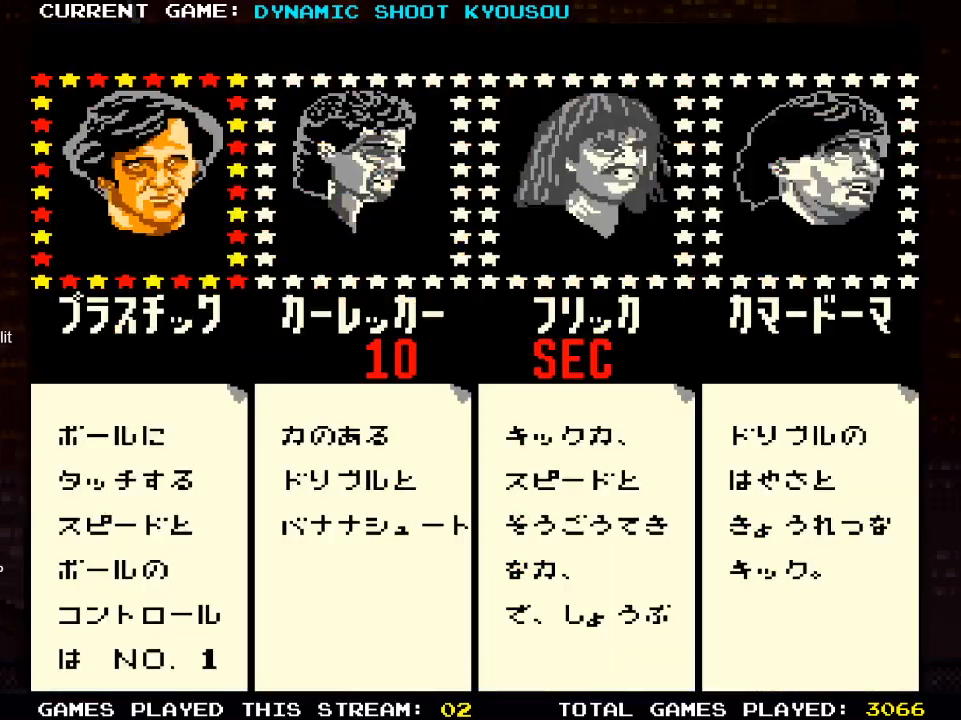
{"dt_ms": 500, "buttons": [], "left_stick": "center", "right_stick": "center", "events": []}
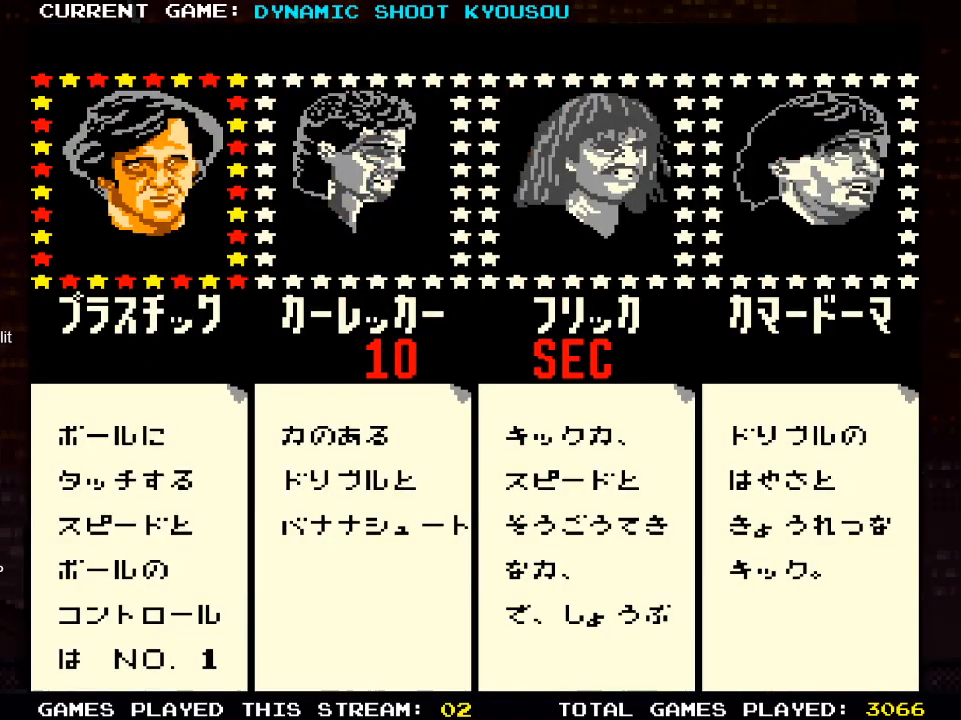
{"dt_ms": 500, "buttons": [], "left_stick": "center", "right_stick": "center", "events": [[267, "SQUARE", "down"], [417, "SQUARE", "up"]]}
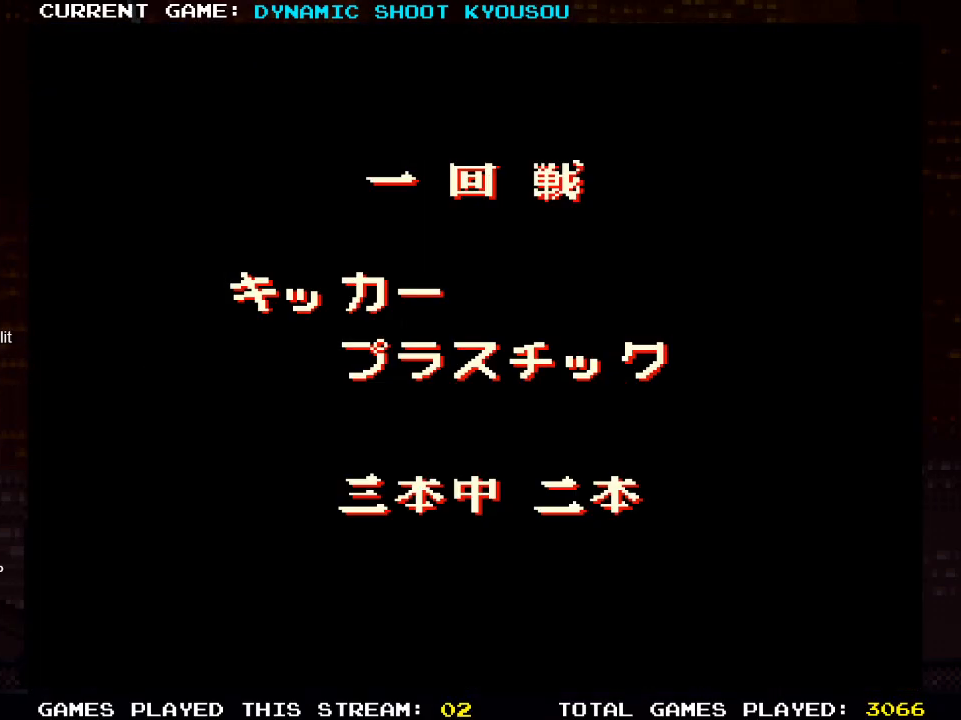
{"dt_ms": 500, "buttons": [], "left_stick": "center", "right_stick": "center", "events": []}
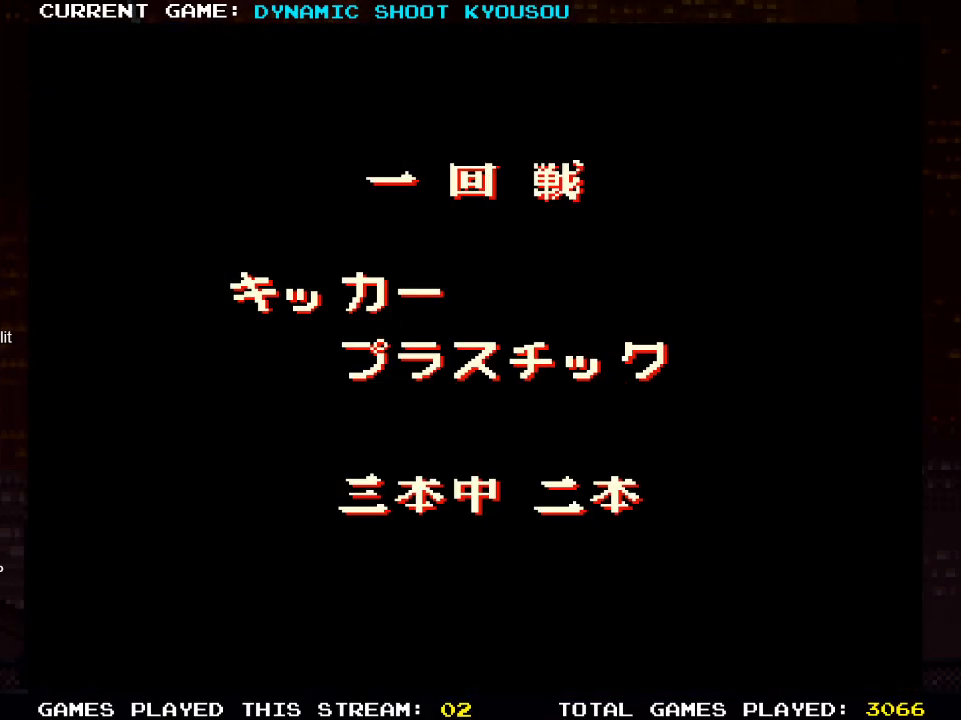
{"dt_ms": 500, "buttons": [], "left_stick": "center", "right_stick": "center", "events": [[283, "SQUARE", "down"], [483, "SQUARE", "up"]]}
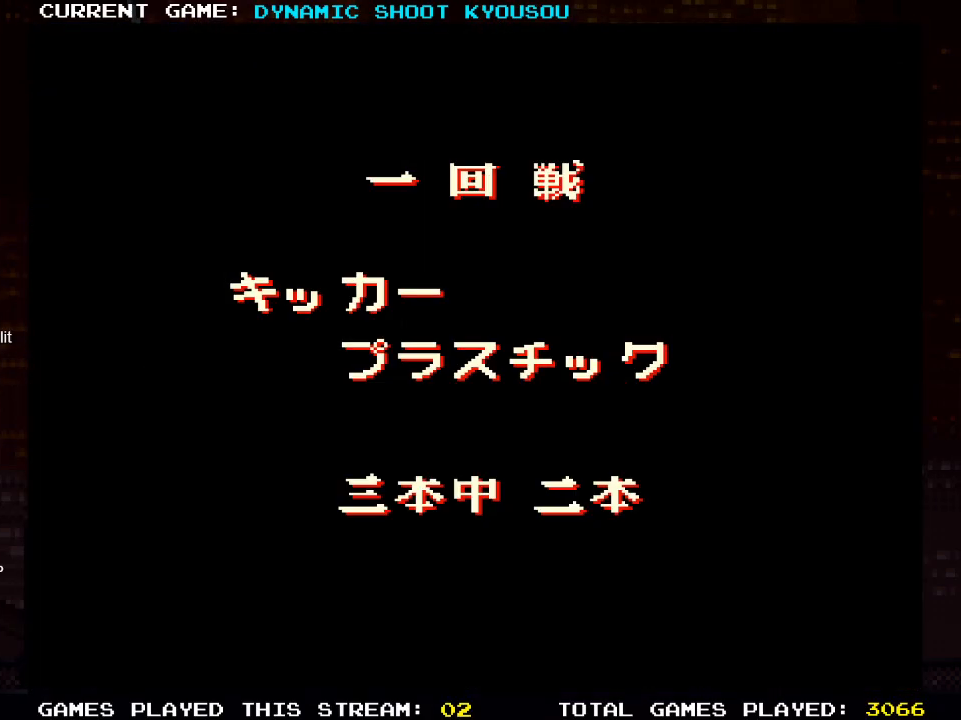
{"dt_ms": 500, "buttons": [], "left_stick": "center", "right_stick": "center", "events": [[217, "SQUARE", "down"], [367, "SQUARE", "up"]]}
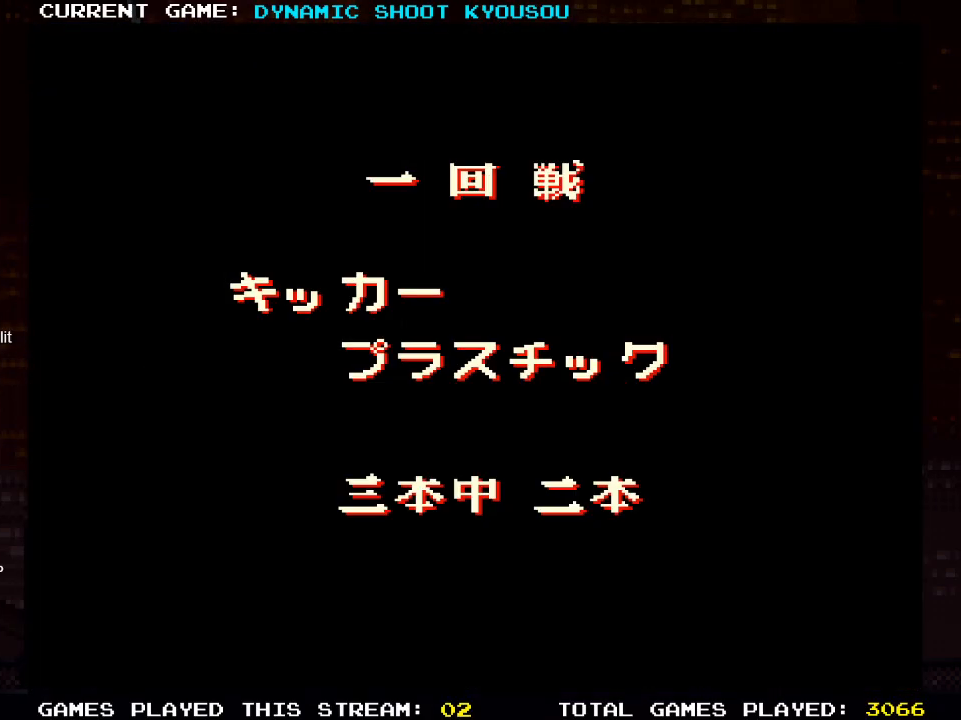
{"dt_ms": 500, "buttons": ["CROSS"], "left_stick": "center", "right_stick": "center", "events": [[500, "CROSS", "down"]]}
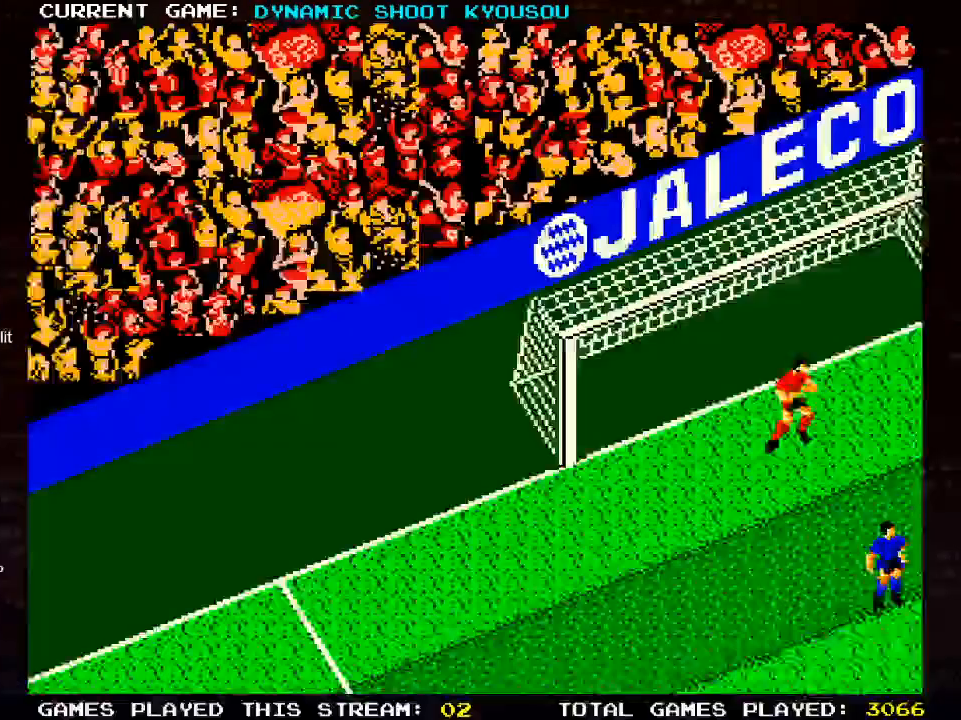
{"dt_ms": 500, "buttons": ["CROSS"], "left_stick": "center", "right_stick": "center", "events": []}
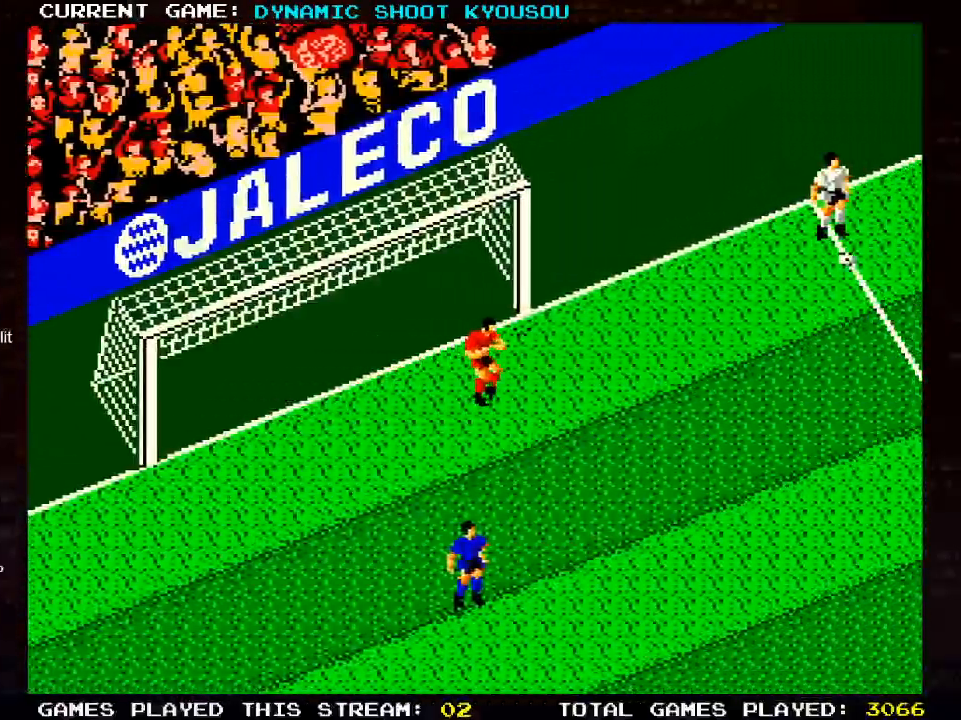
{"dt_ms": 500, "buttons": [], "left_stick": "center", "right_stick": "center", "events": [[83, "CROSS", "up"]]}
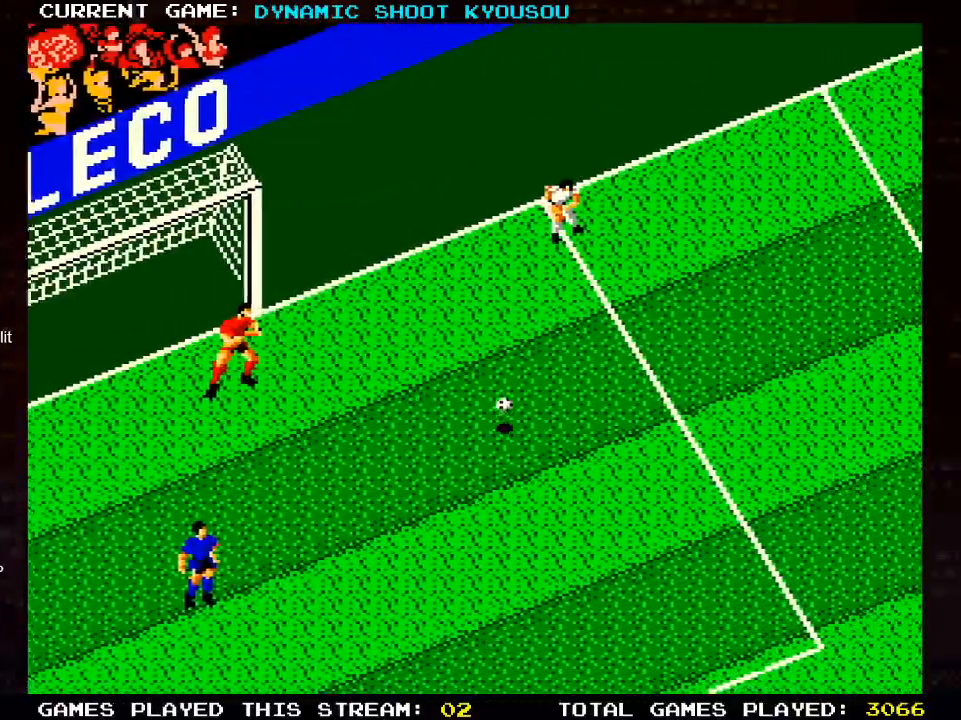
{"dt_ms": 500, "buttons": [], "left_stick": "center", "right_stick": "center", "events": []}
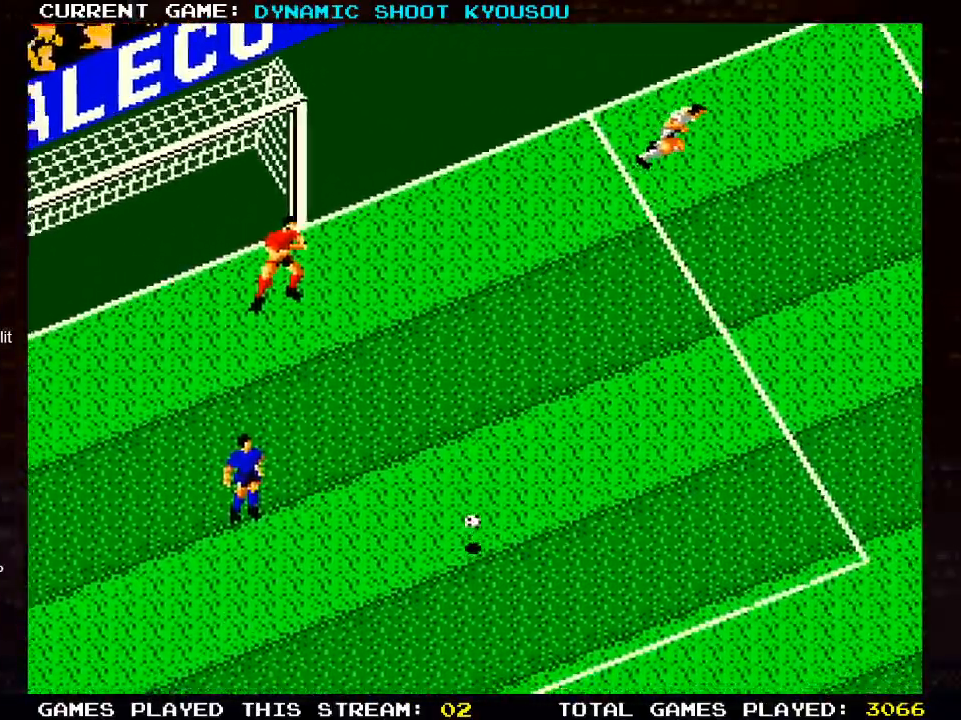
{"dt_ms": 500, "buttons": ["DPAD_UP", "DPAD_RIGHT"], "left_stick": "center", "right_stick": "center", "events": [[417, "DPAD_RIGHT", "down"], [433, "DPAD_UP", "down"]]}
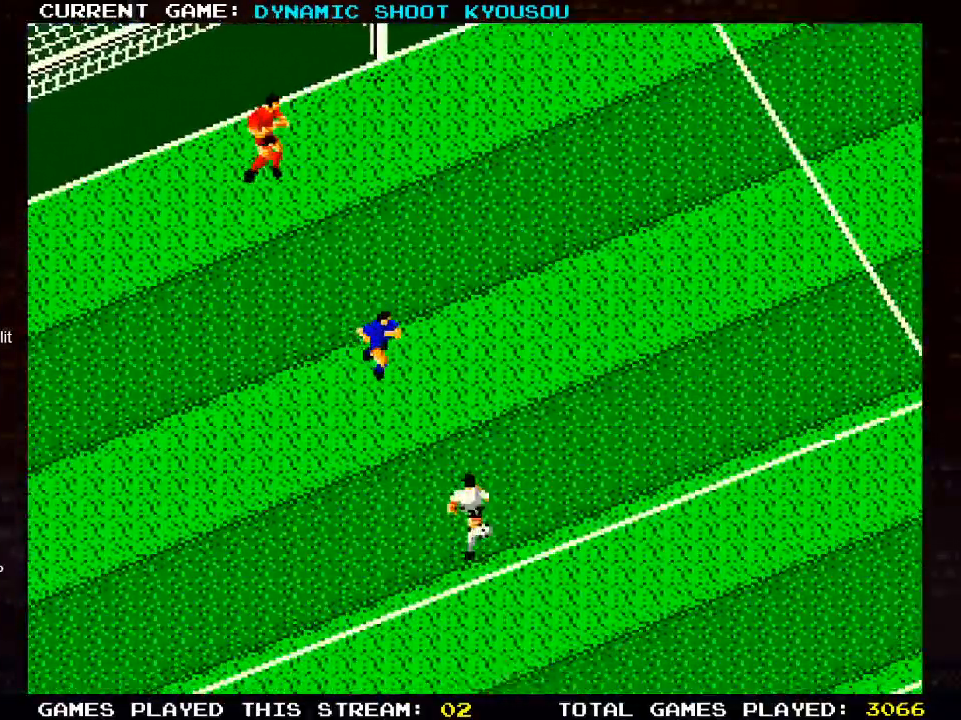
{"dt_ms": 500, "buttons": ["DPAD_UP", "DPAD_RIGHT"], "left_stick": "center", "right_stick": "center", "events": []}
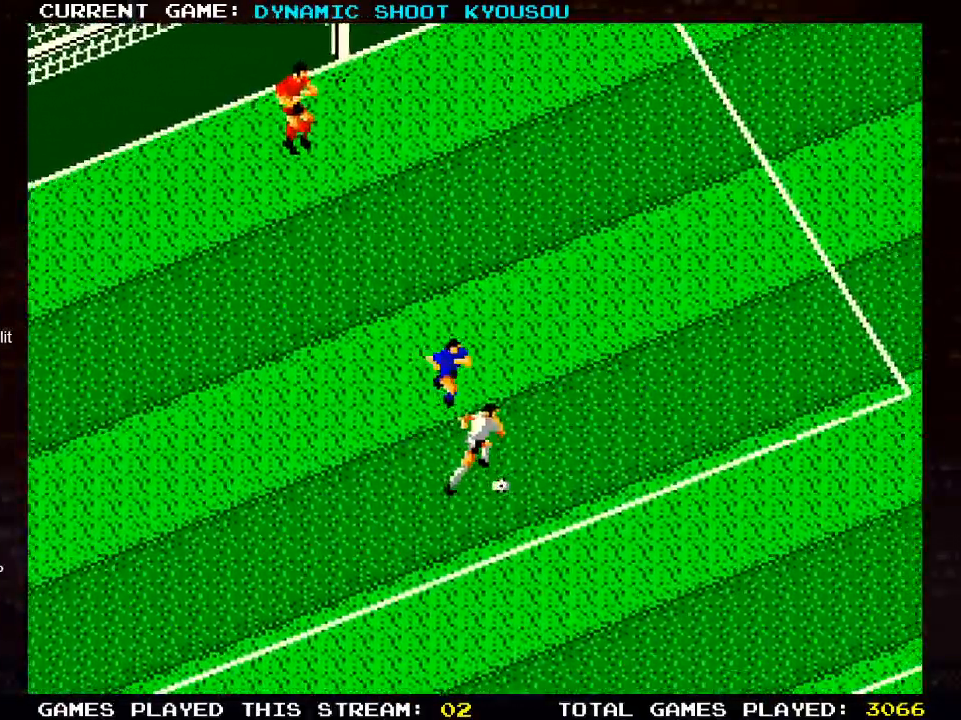
{"dt_ms": 1000, "buttons": ["DPAD_DOWN"], "left_stick": "center", "right_stick": "center"}
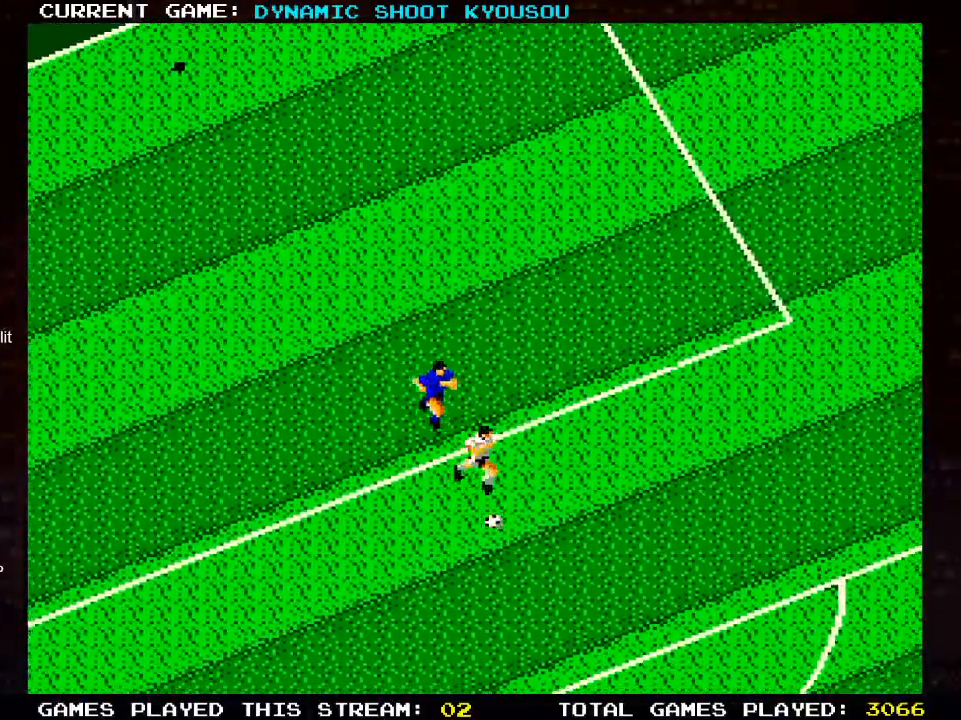
{"dt_ms": 500, "buttons": ["DPAD_DOWN", "DPAD_LEFT"], "left_stick": "center", "right_stick": "center", "events": [[467, "DPAD_LEFT", "down"]]}
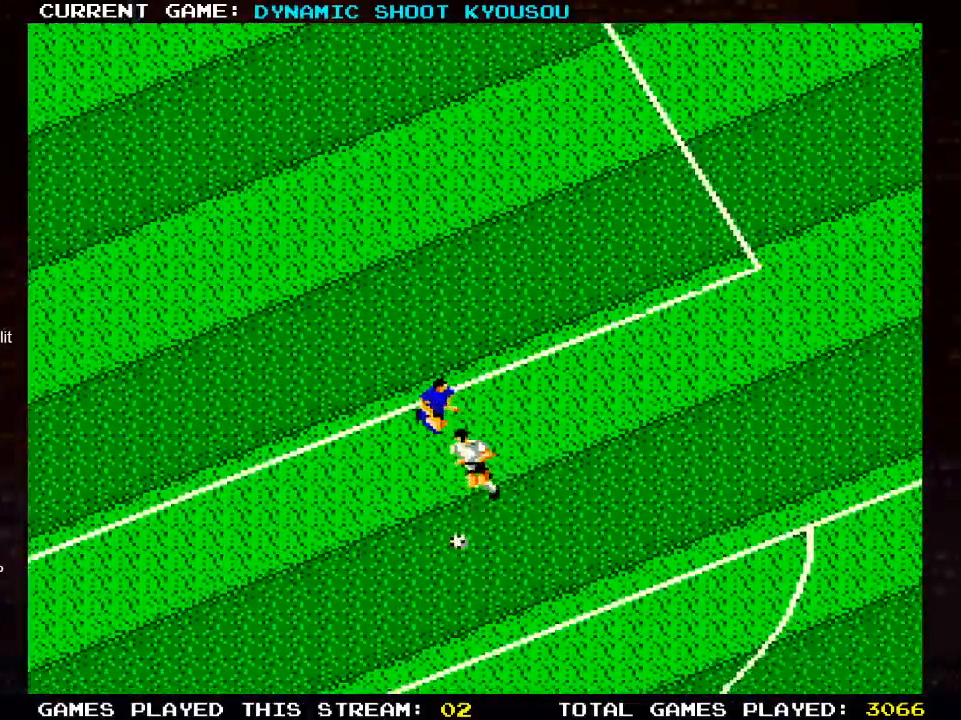
{"dt_ms": 500, "buttons": ["DPAD_DOWN", "DPAD_LEFT"], "left_stick": "center", "right_stick": "center", "events": []}
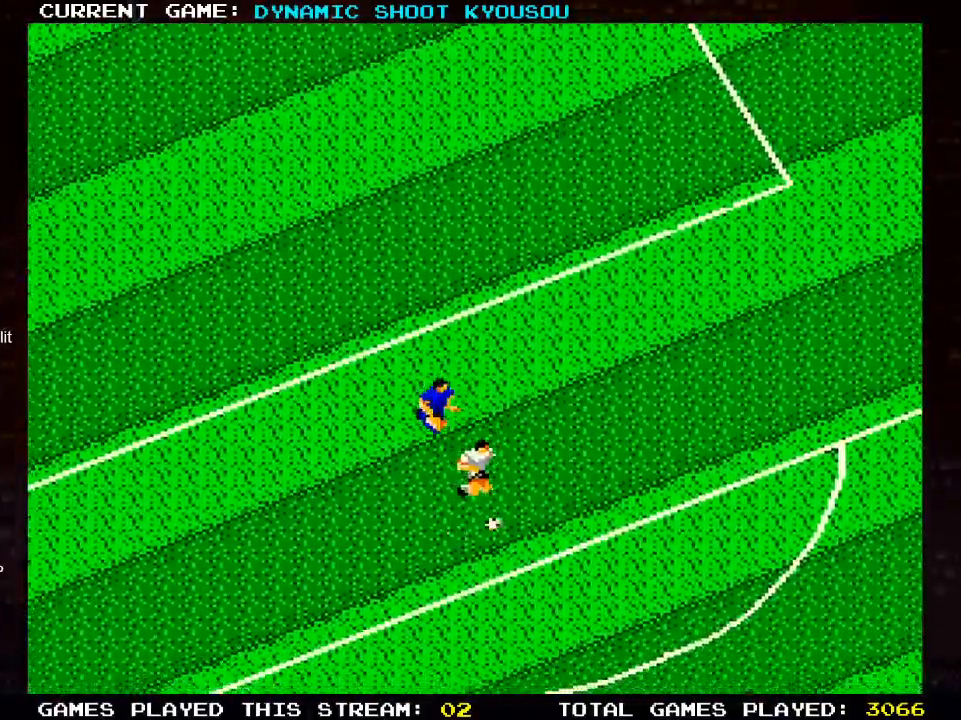
{"dt_ms": 500, "buttons": ["DPAD_DOWN", "DPAD_RIGHT"], "left_stick": "center", "right_stick": "center", "events": [[33, "DPAD_RIGHT", "down"], [167, "DPAD_LEFT", "up"]]}
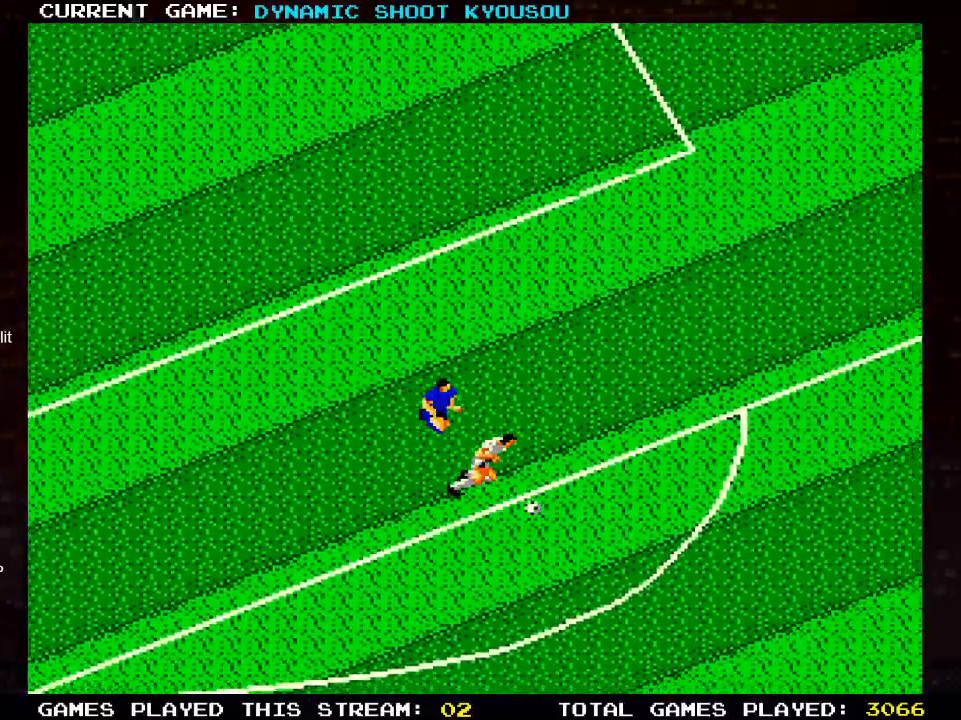
{"dt_ms": 500, "buttons": ["DPAD_DOWN"], "left_stick": "center", "right_stick": "center", "events": [[83, "DPAD_RIGHT", "up"]]}
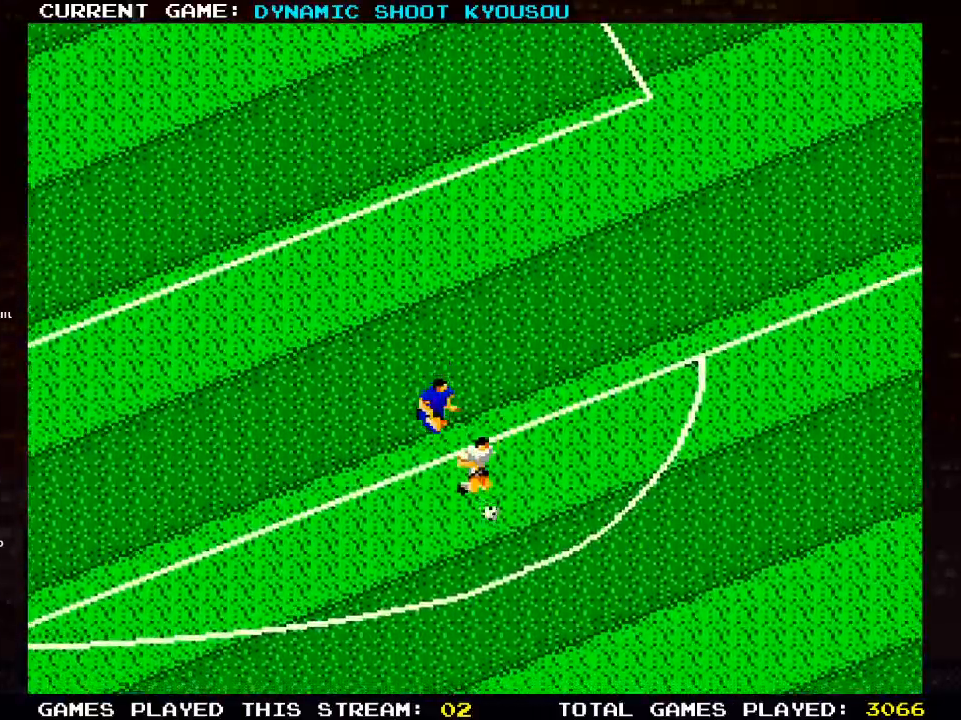
{"dt_ms": 500, "buttons": ["DPAD_DOWN", "DPAD_LEFT"], "left_stick": "center", "right_stick": "center", "events": [[167, "DPAD_LEFT", "down"]]}
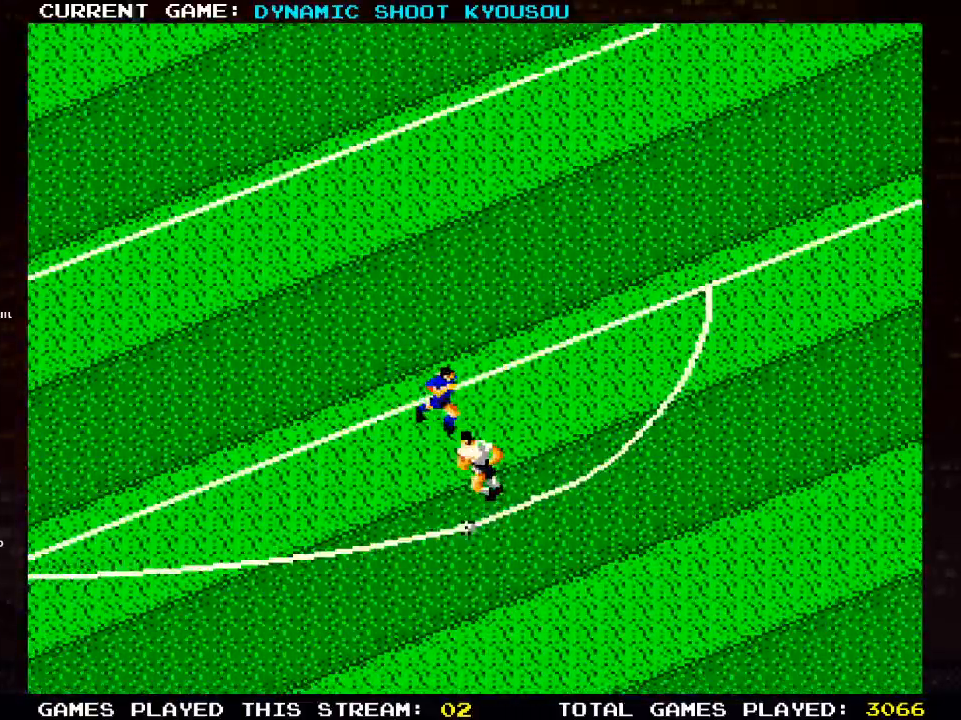
{"dt_ms": 500, "buttons": ["DPAD_DOWN", "DPAD_RIGHT"], "left_stick": "center", "right_stick": "center", "events": [[383, "DPAD_RIGHT", "down"], [433, "DPAD_LEFT", "up"]]}
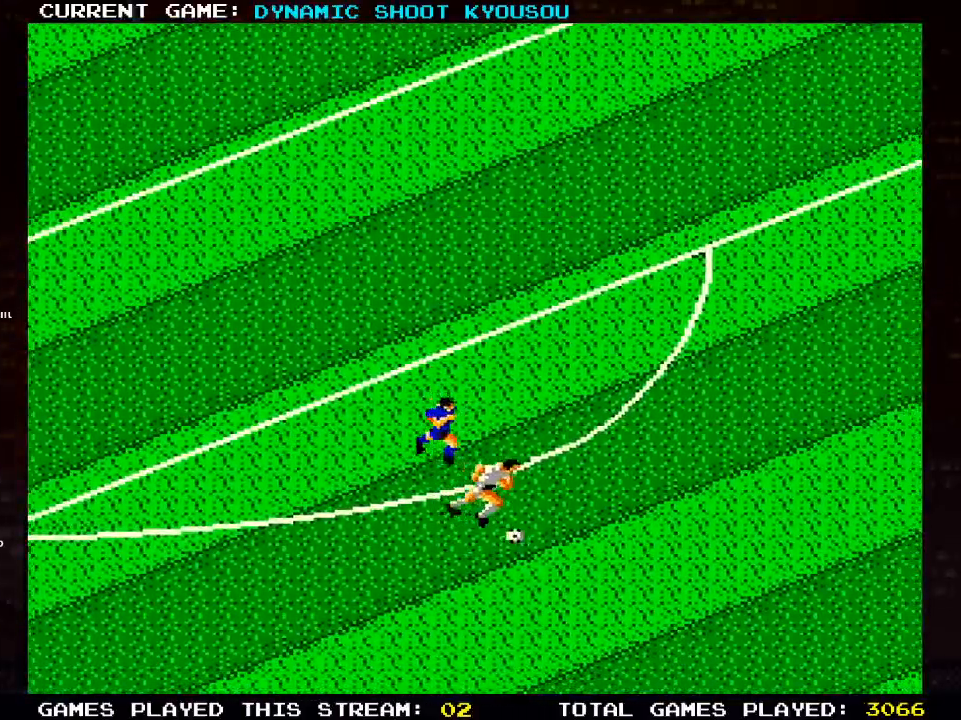
{"dt_ms": 500, "buttons": ["DPAD_DOWN", "DPAD_RIGHT"], "left_stick": "center", "right_stick": "center", "events": []}
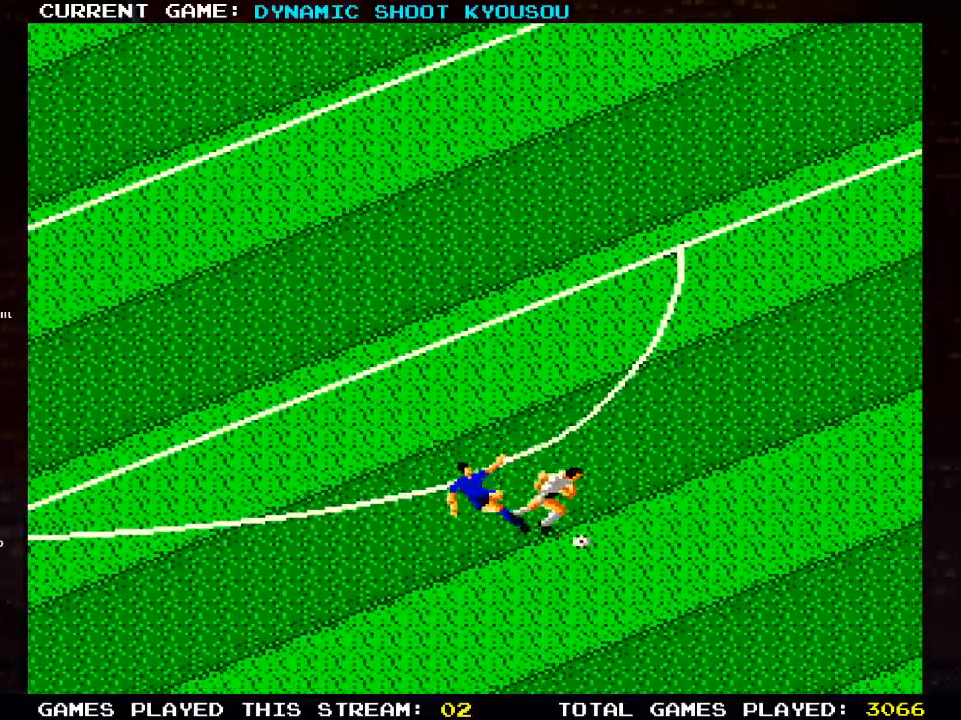
{"dt_ms": 500, "buttons": ["DPAD_DOWN", "DPAD_RIGHT"], "left_stick": "center", "right_stick": "center", "events": [[50, "DPAD_RIGHT", "up"], [217, "DPAD_RIGHT", "down"]]}
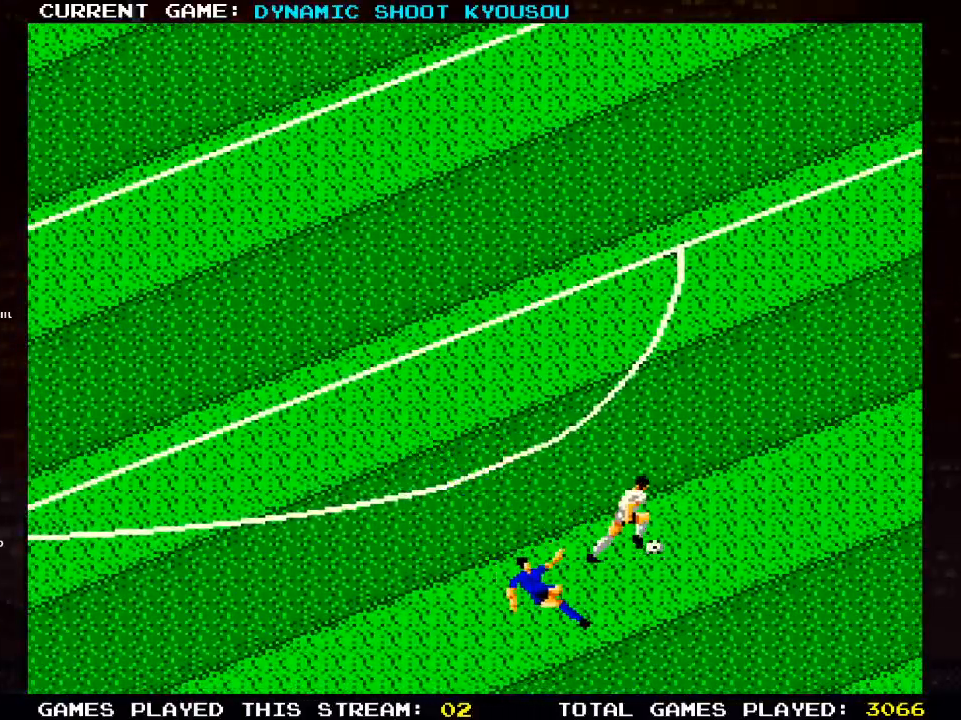
{"dt_ms": 500, "buttons": ["DPAD_UP", "DPAD_LEFT"], "left_stick": "center", "right_stick": "center", "events": [[17, "DPAD_DOWN", "up"], [17, "DPAD_UP", "down"], [67, "DPAD_RIGHT", "up"], [500, "DPAD_LEFT", "down"]]}